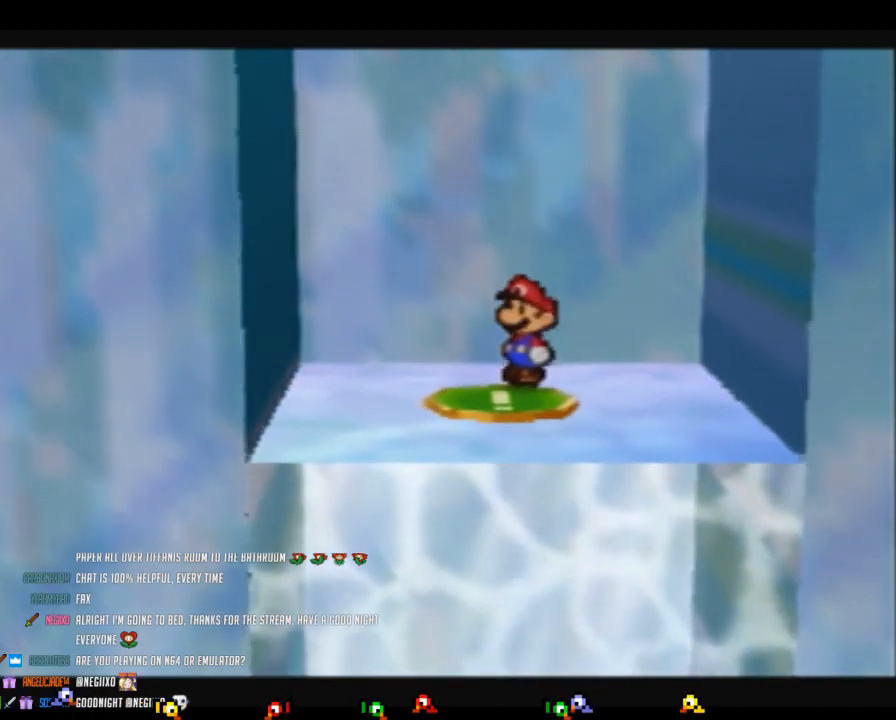
Gameplay with a controller (Nintendo layout); each line is a JSON object with the inputs held at the frame after it. "events" lists button and stick changes between this image and that frame as [ms after this image, input, new state], when the widget could be followed in between. Not read: L3 R3.
{"buttons": [], "left_stick": "center", "events": []}
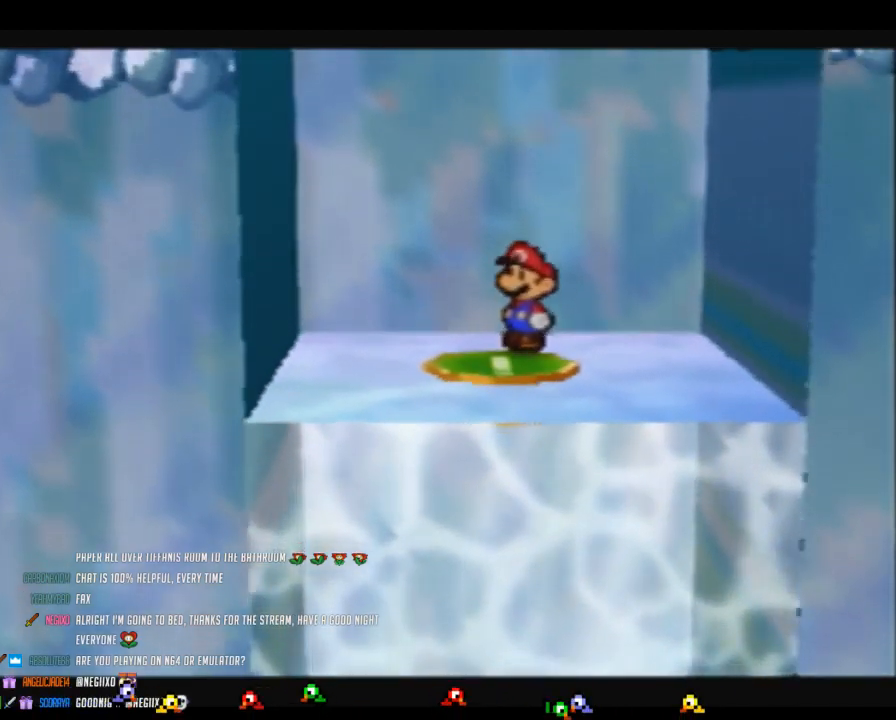
{"buttons": [], "left_stick": "center", "events": []}
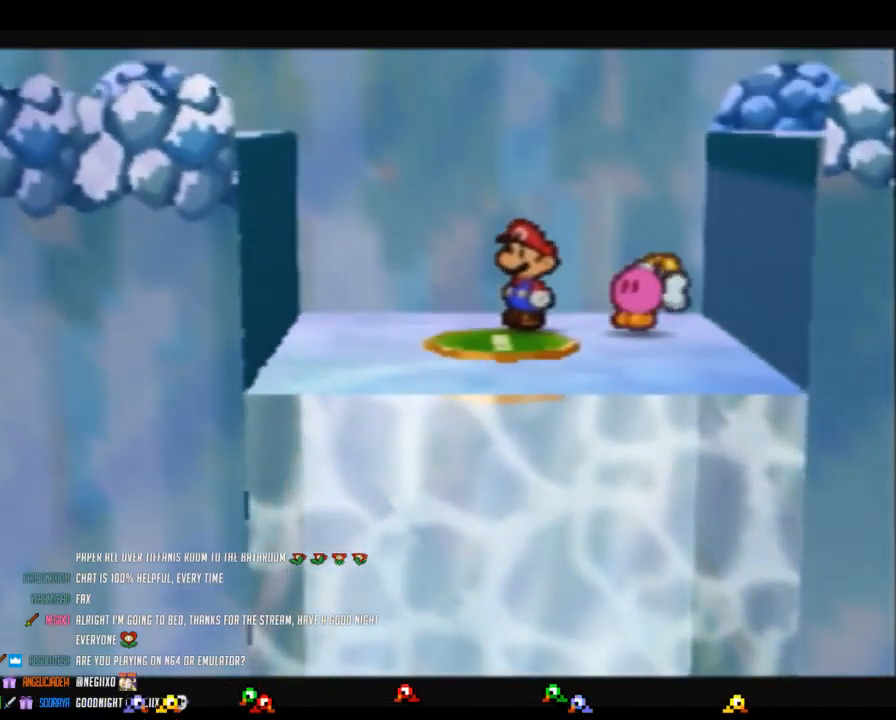
{"buttons": [], "left_stick": "center", "events": []}
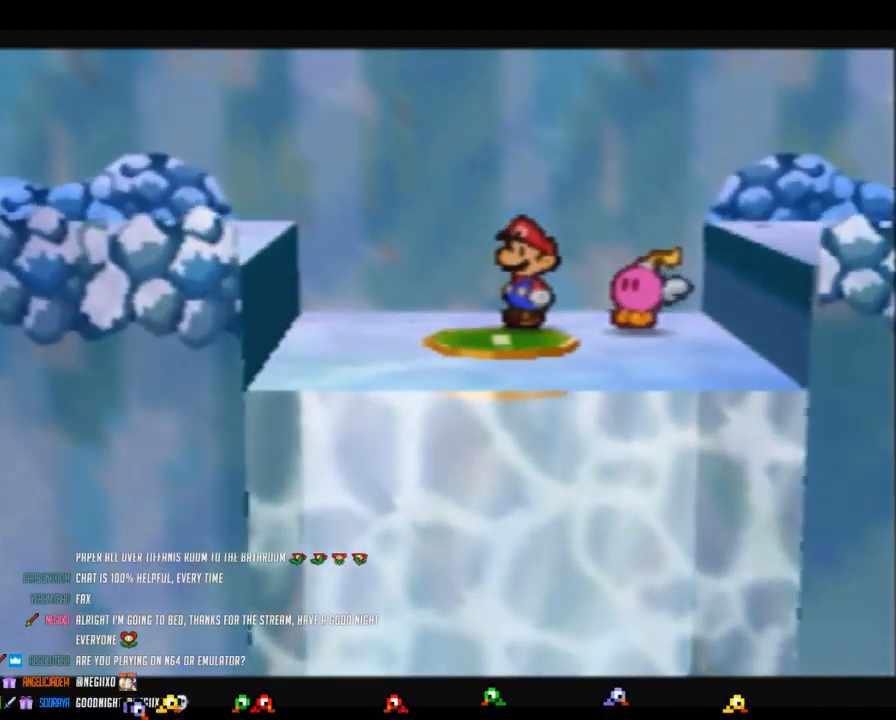
{"buttons": [], "left_stick": "left", "events": [[17, "left_stick", "left"]]}
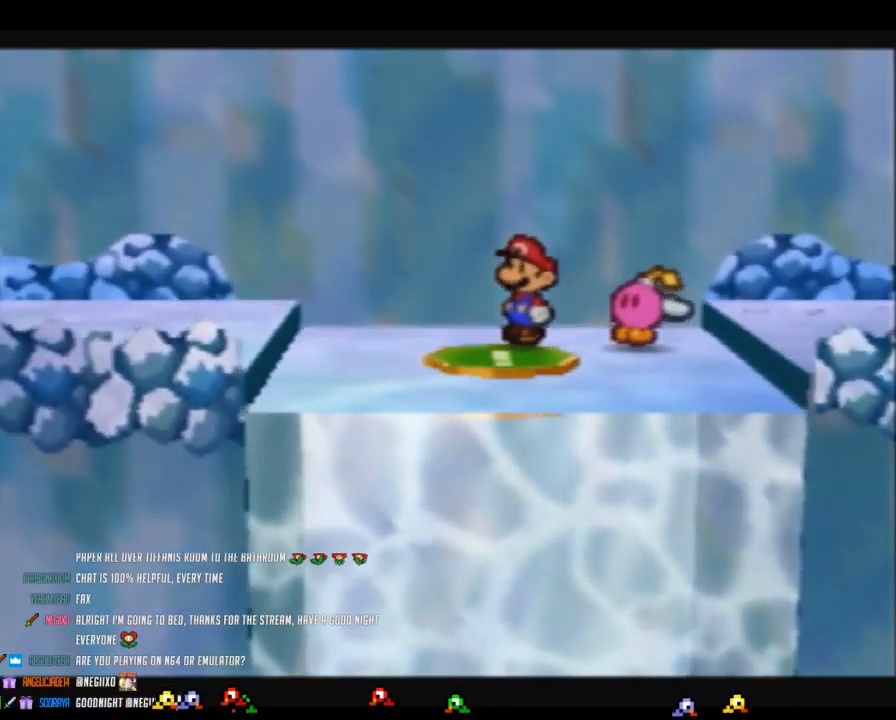
{"buttons": [], "left_stick": "left", "events": []}
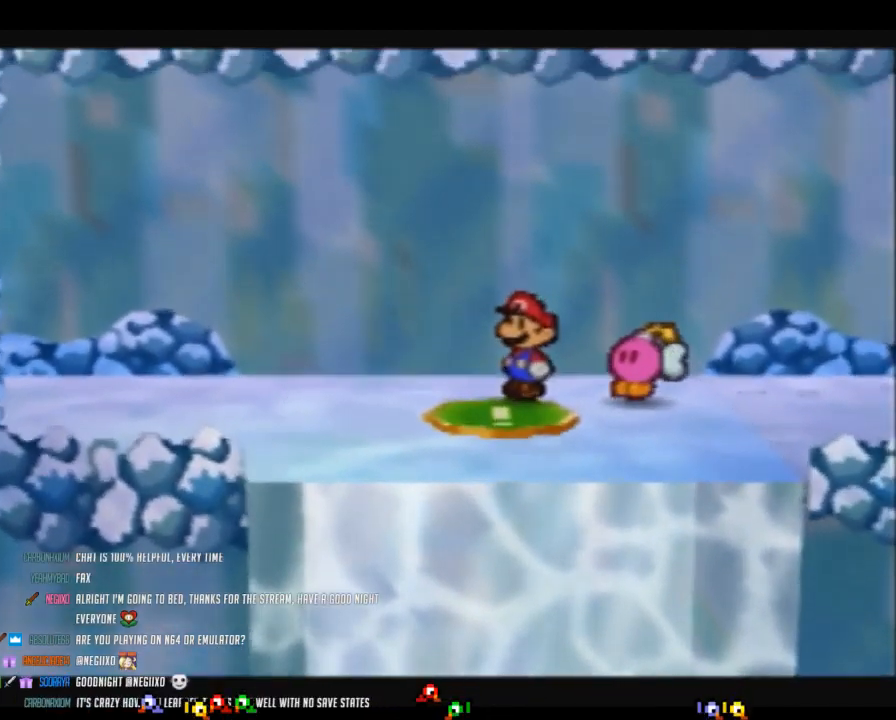
{"buttons": ["Z"], "left_stick": "left", "events": [[367, "Z", "down"]]}
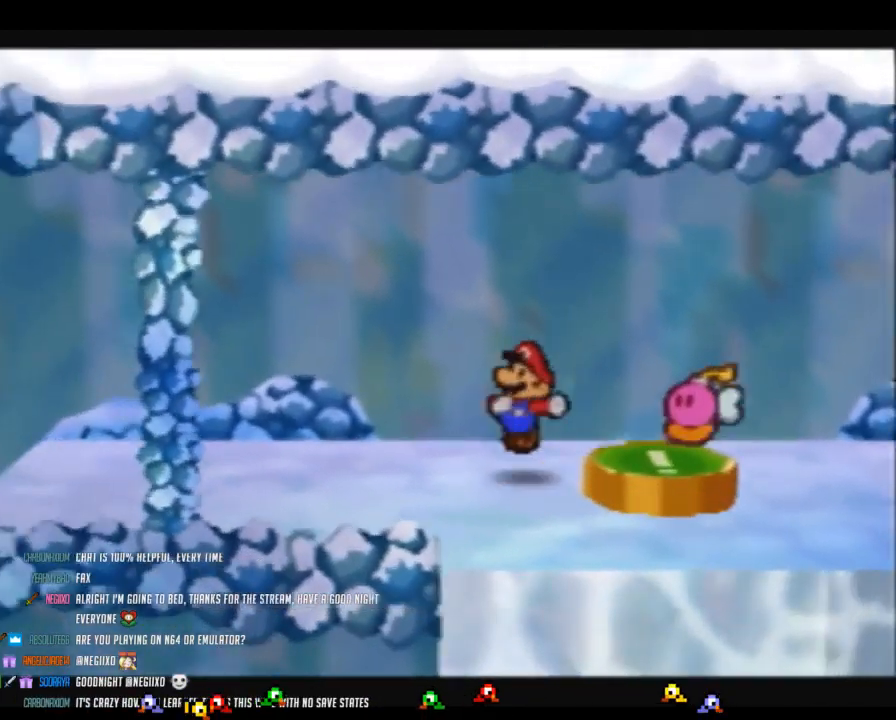
{"buttons": ["Z"], "left_stick": "left", "events": [[367, "Z", "up"], [433, "Z", "down"]]}
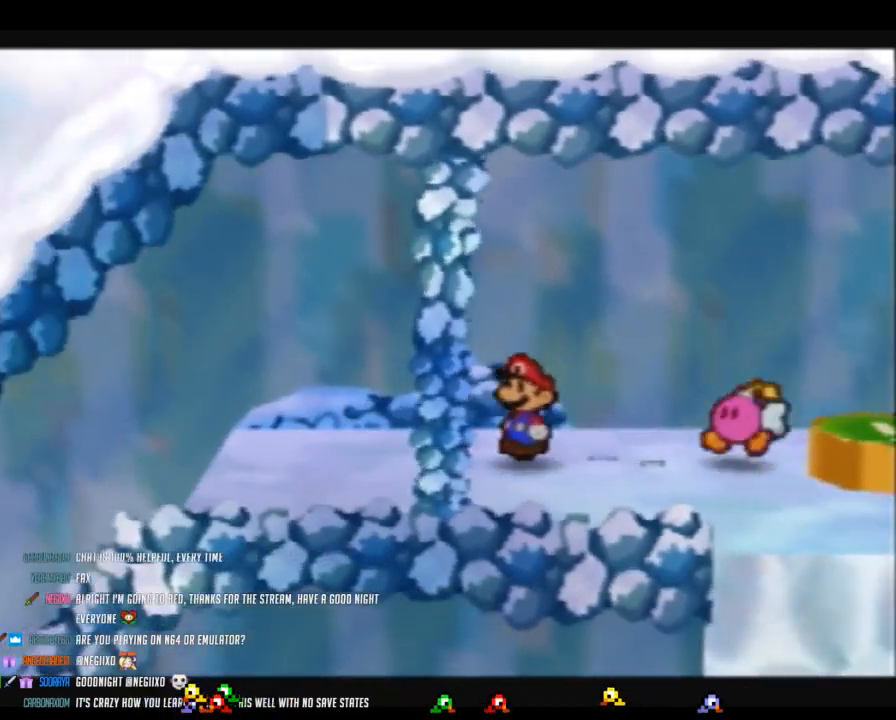
{"buttons": [], "left_stick": "left", "events": [[333, "Z", "up"]]}
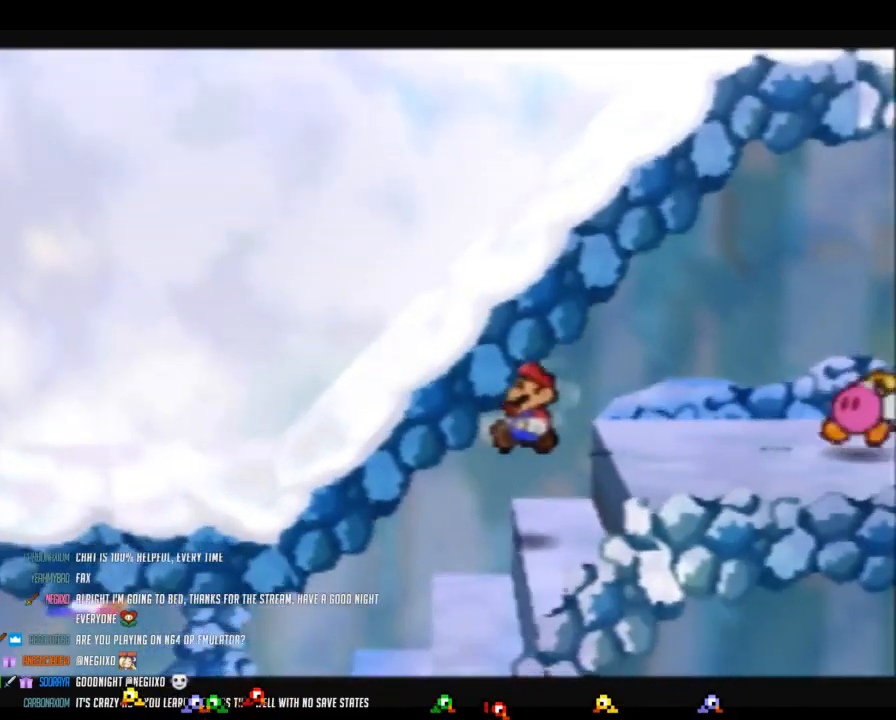
{"buttons": [], "left_stick": "left", "events": [[17, "Z", "down"], [117, "Z", "up"], [233, "Z", "down"], [333, "Z", "up"]]}
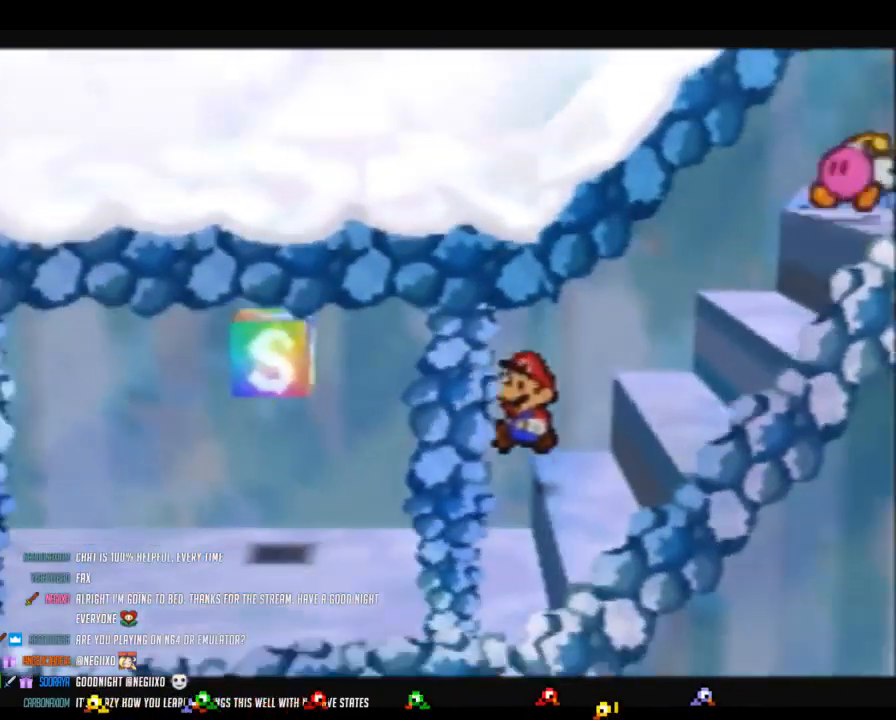
{"buttons": ["A"], "left_stick": "up-left"}
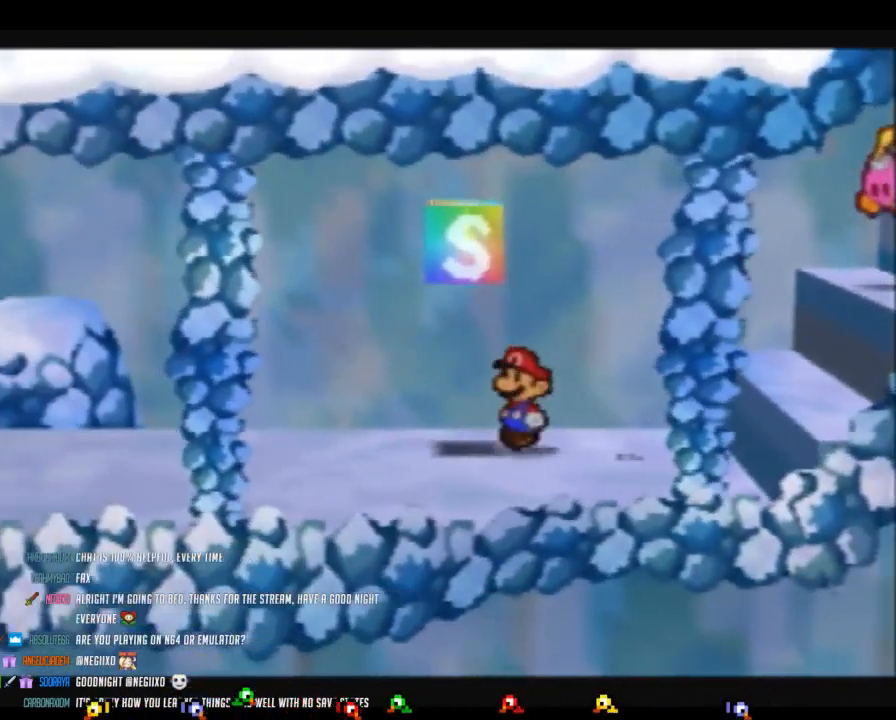
{"buttons": [], "left_stick": "center"}
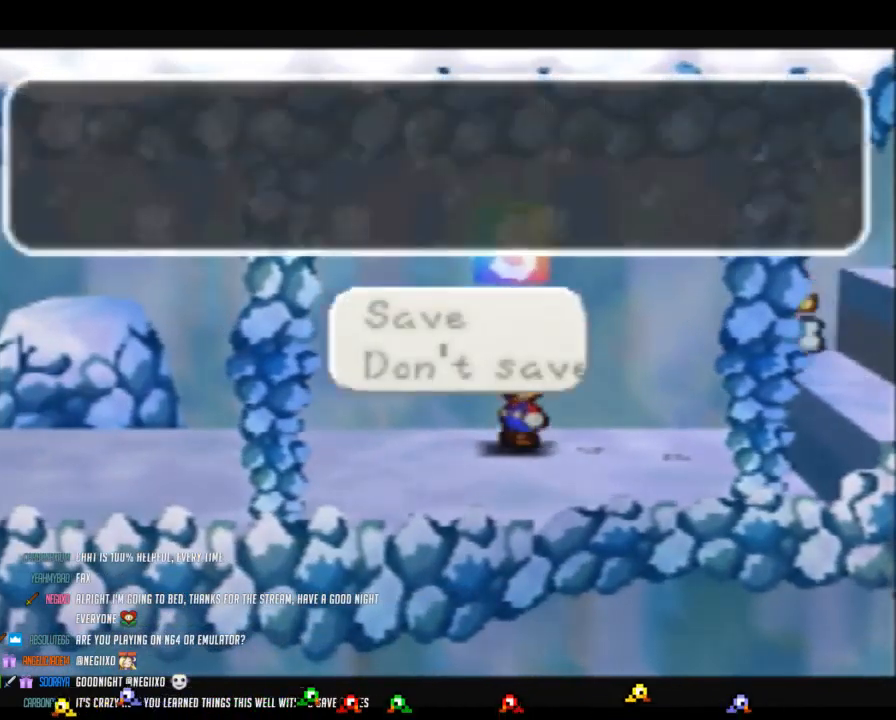
{"buttons": ["B"], "left_stick": "center", "events": [[17, "A", "down"], [117, "A", "up"], [183, "A", "down"], [267, "A", "up"], [333, "B", "down"]]}
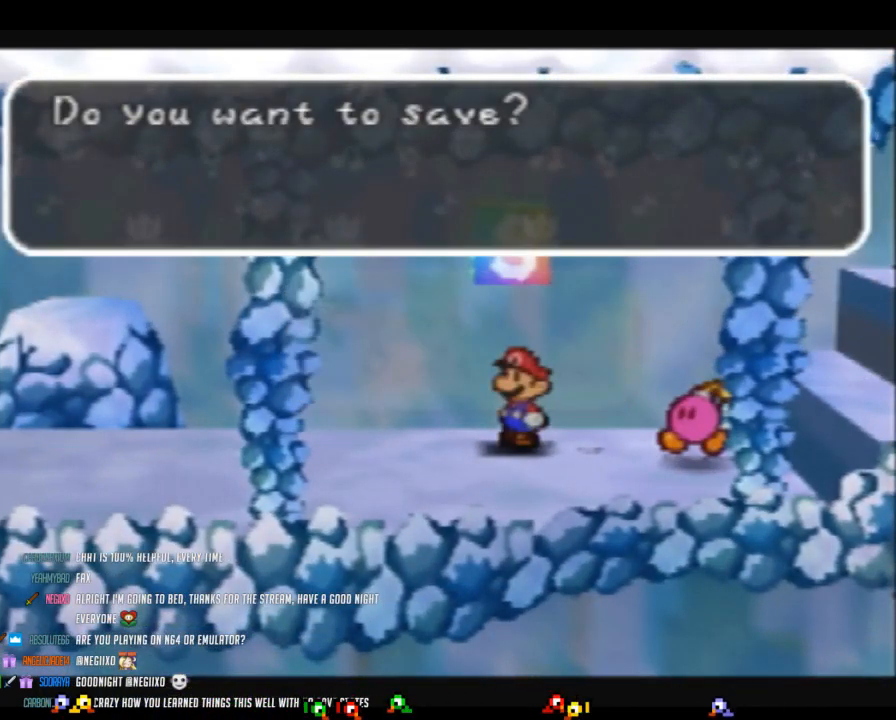
{"buttons": ["B"], "left_stick": "center", "events": []}
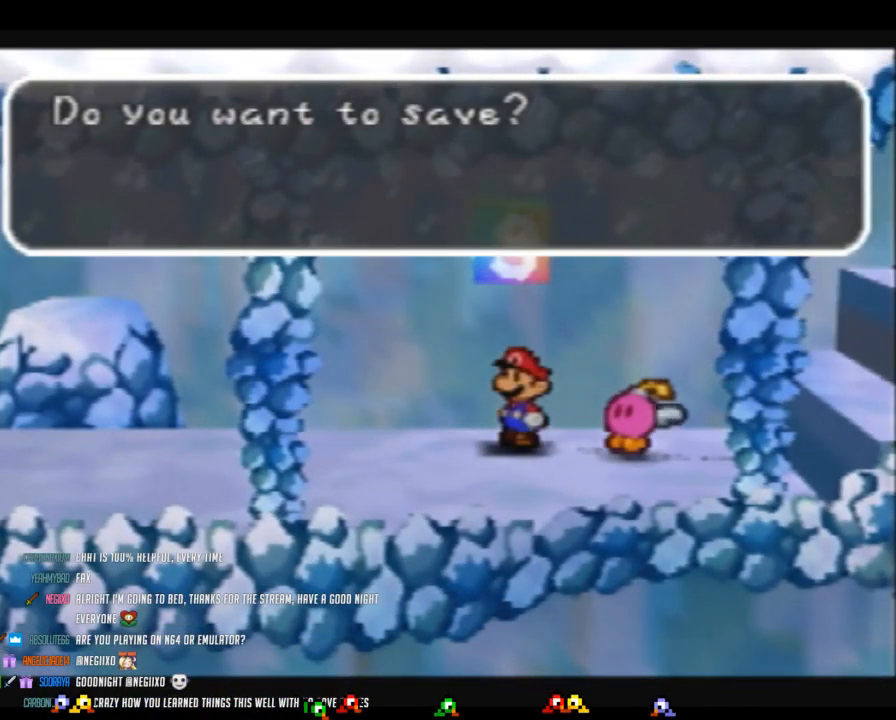
{"buttons": [], "left_stick": "left", "events": [[367, "left_stick", "left"], [433, "B", "up"]]}
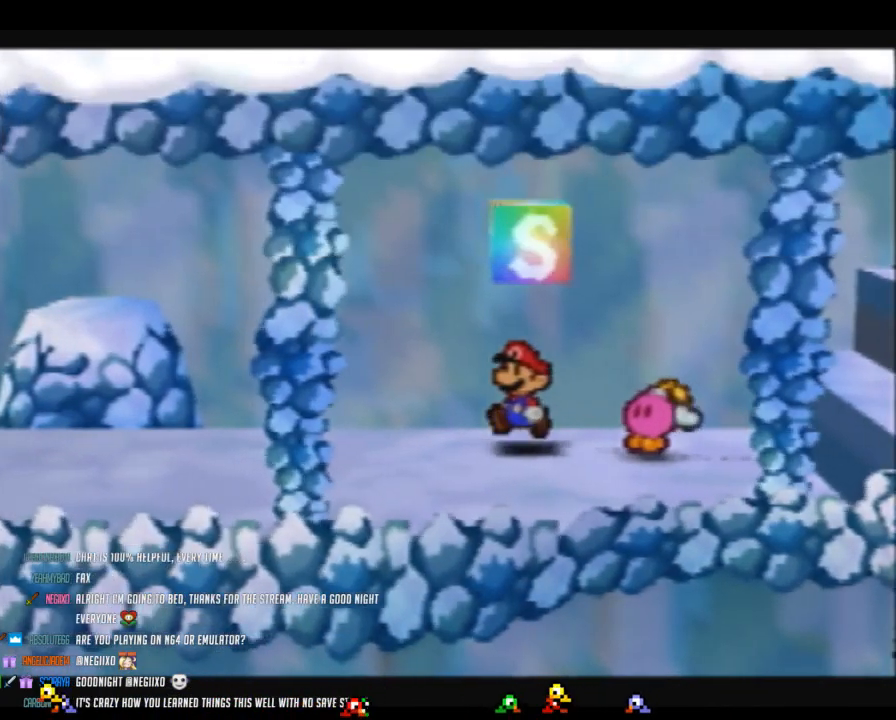
{"buttons": ["A"], "left_stick": "left", "events": [[17, "Z", "down"], [483, "A", "down"], [483, "Z", "up"]]}
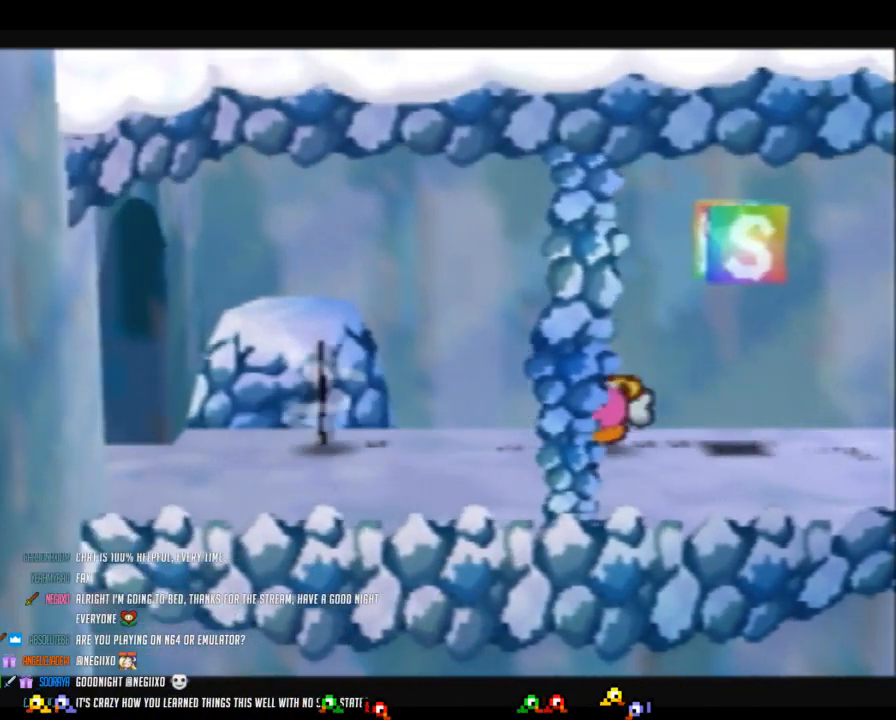
{"buttons": ["Z"], "left_stick": "left", "events": [[50, "A", "up"], [367, "Z", "down"]]}
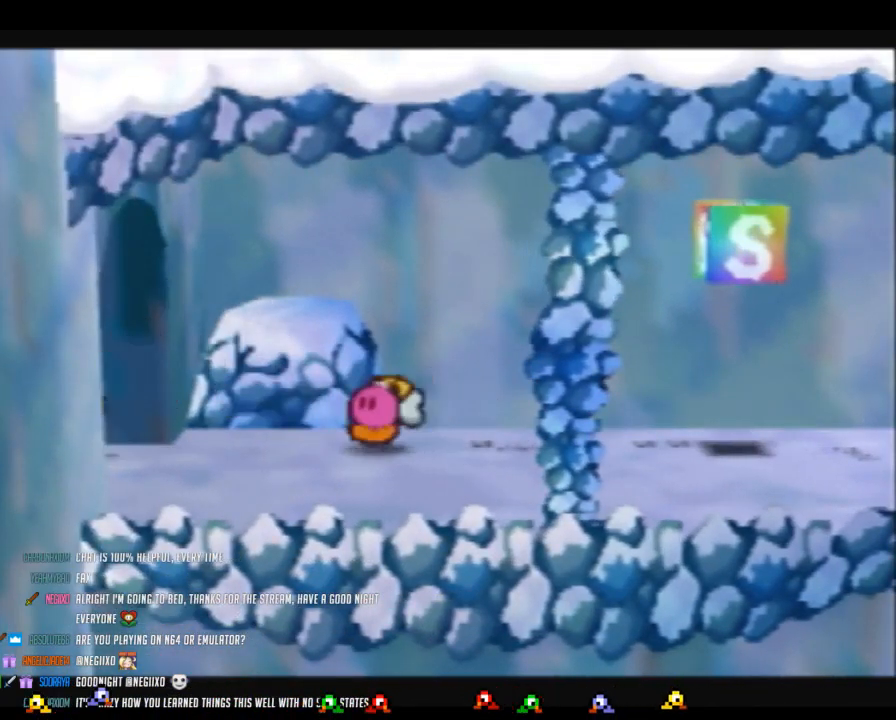
{"buttons": [], "left_stick": "center", "events": [[83, "Z", "up"], [150, "left_stick", "center"]]}
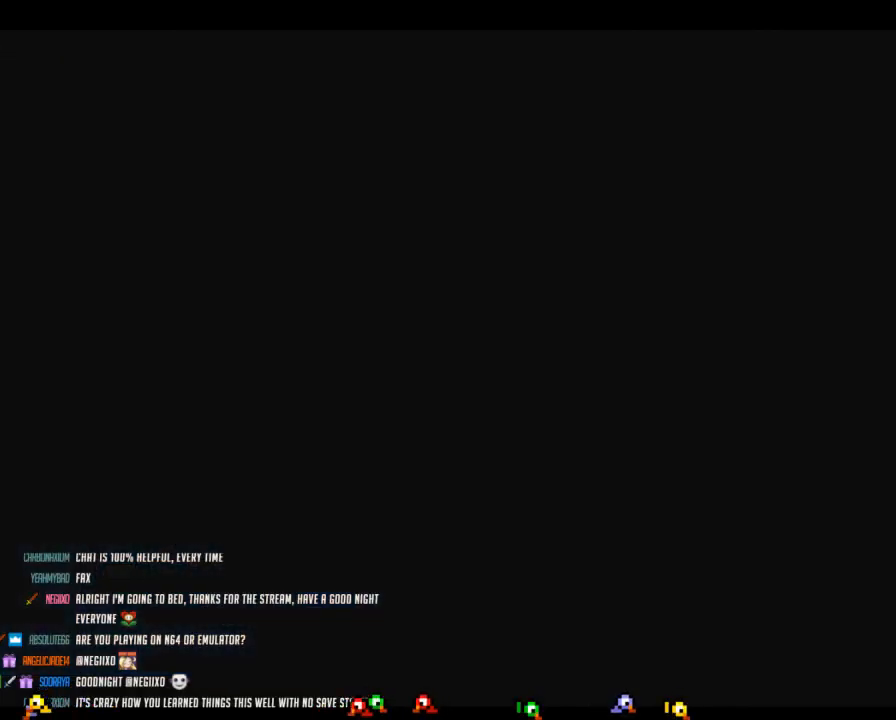
{"buttons": [], "left_stick": "down-right", "events": [[150, "left_stick", "down"], [400, "left_stick", "down-right"]]}
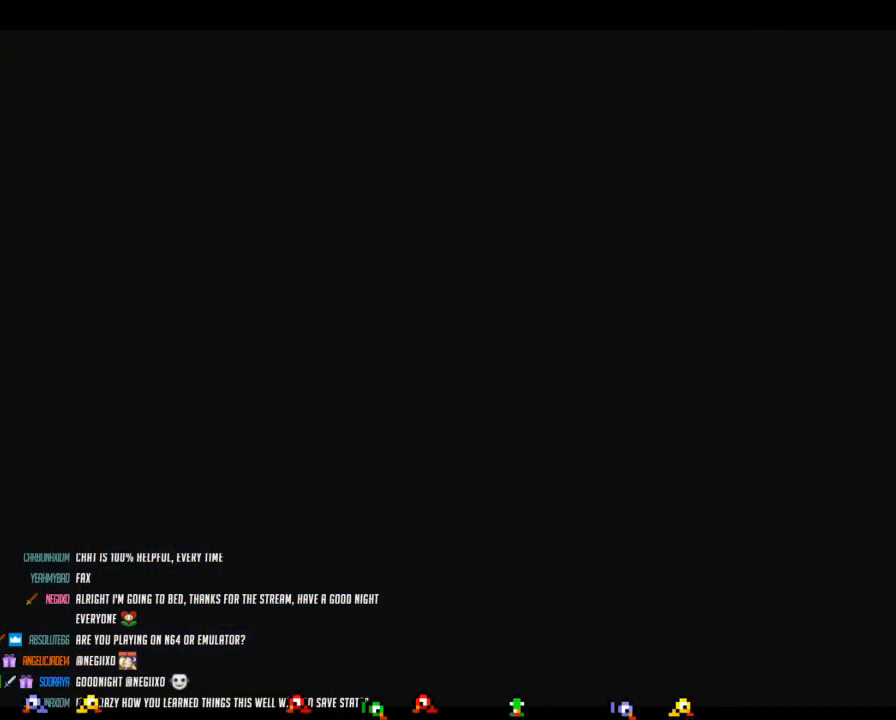
{"buttons": [], "left_stick": "down-right", "events": []}
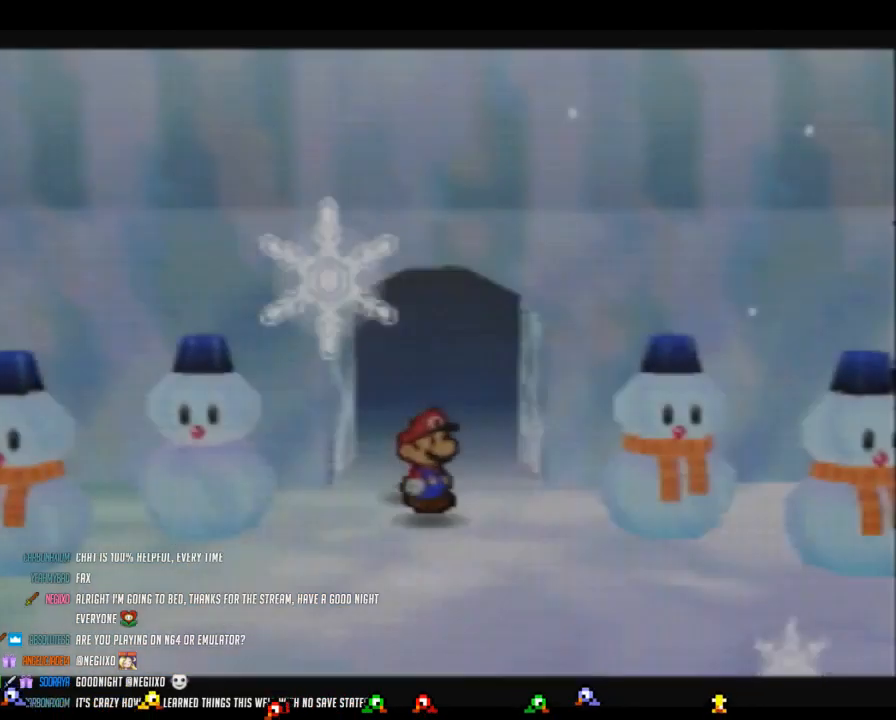
{"buttons": ["A"], "left_stick": "down-right", "events": [[83, "Z", "down"], [450, "Z", "up"], [483, "A", "down"]]}
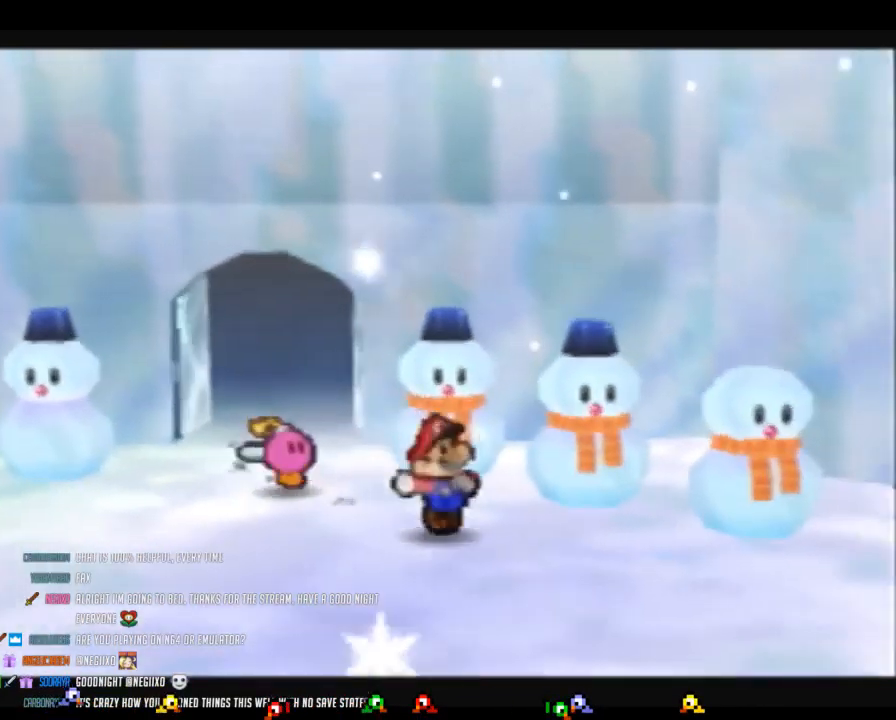
{"buttons": ["Z"], "left_stick": "right", "events": [[17, "A", "up"], [17, "left_stick", "right"], [367, "Z", "down"]]}
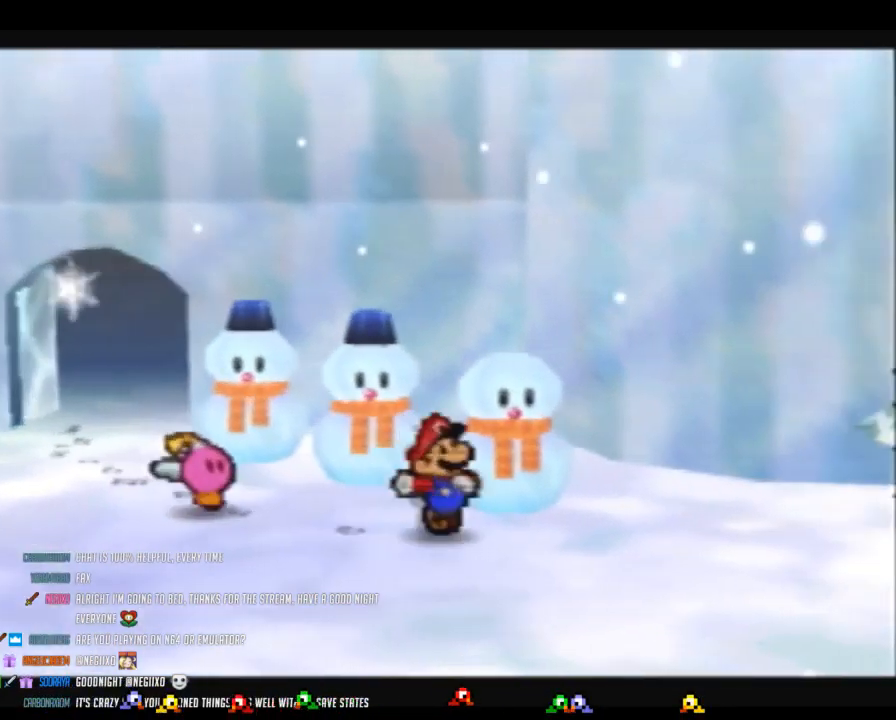
{"buttons": [], "left_stick": "right", "events": [[433, "A", "down"], [433, "Z", "up"], [483, "A", "up"]]}
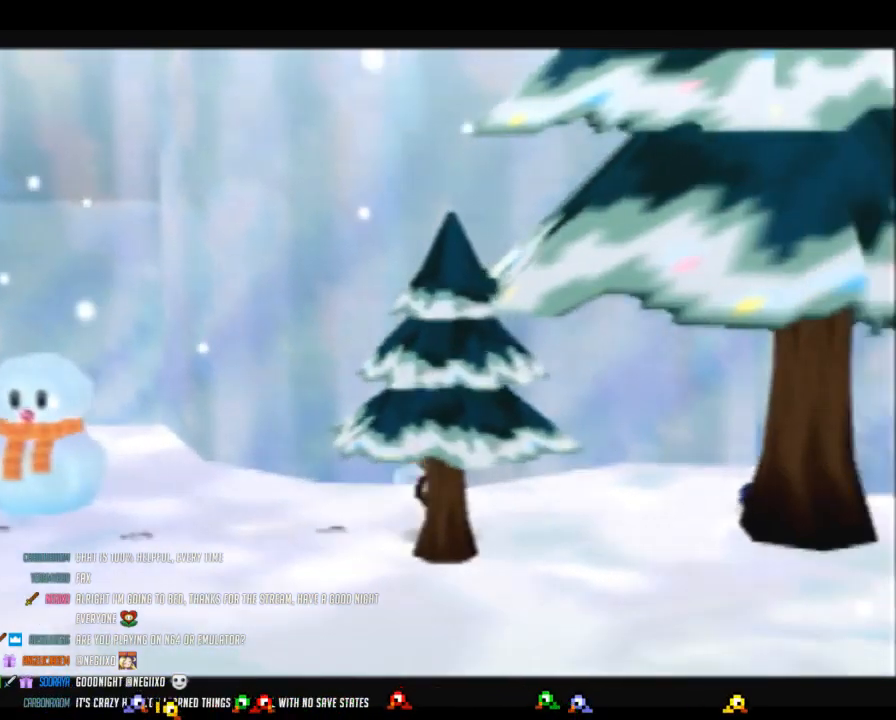
{"buttons": [], "left_stick": "right", "events": [[433, "A", "down"], [467, "A", "up"]]}
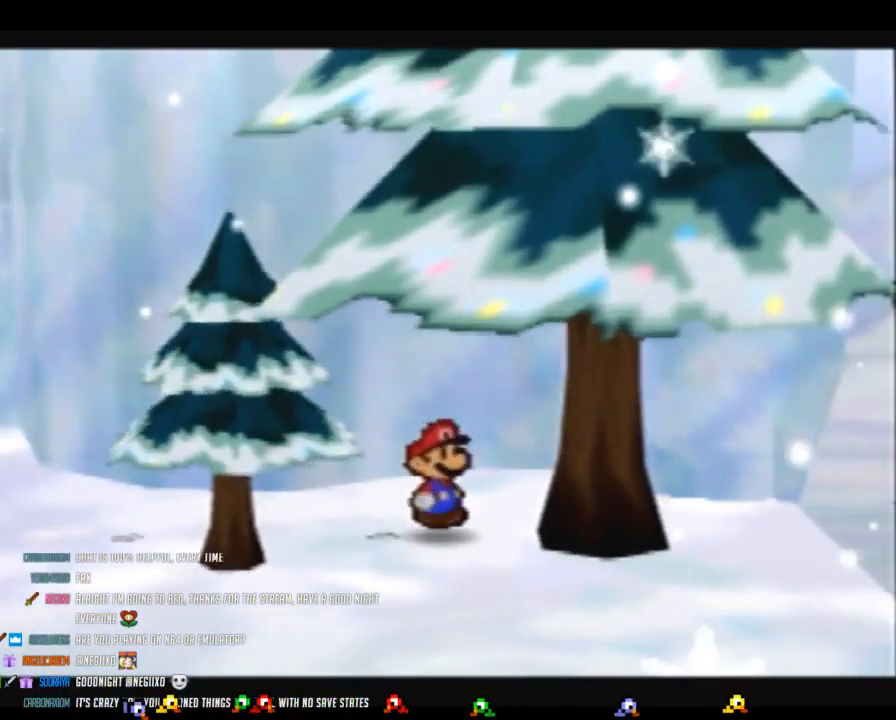
{"buttons": [], "left_stick": "center", "events": [[50, "left_stick", "up-right"], [233, "left_stick", "right"], [367, "left_stick", "center"]]}
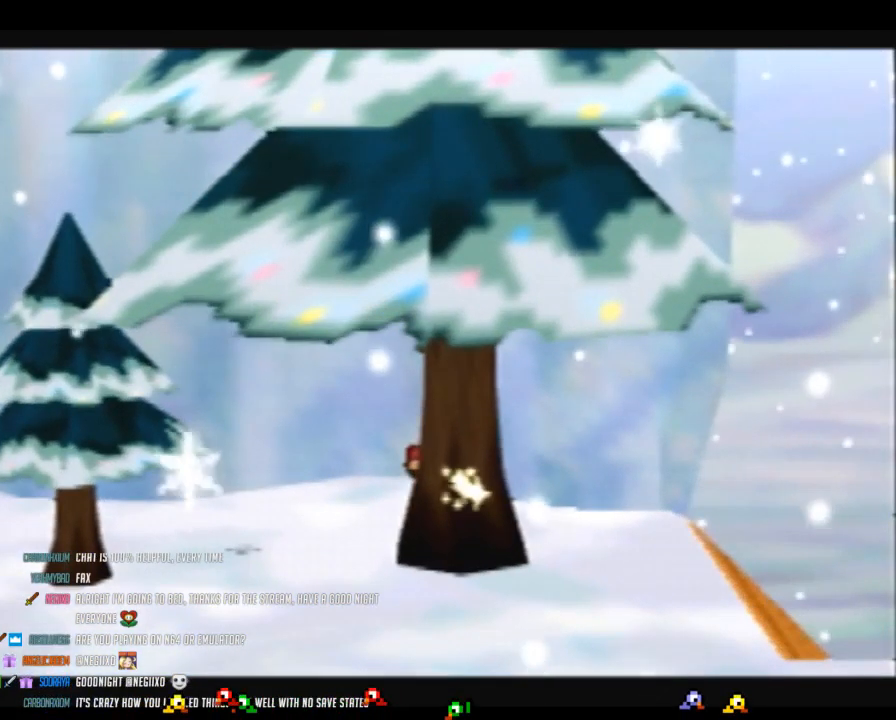
{"buttons": [], "left_stick": "down-left", "events": [[83, "B", "down"], [367, "B", "up"], [400, "left_stick", "left"], [450, "left_stick", "down-left"]]}
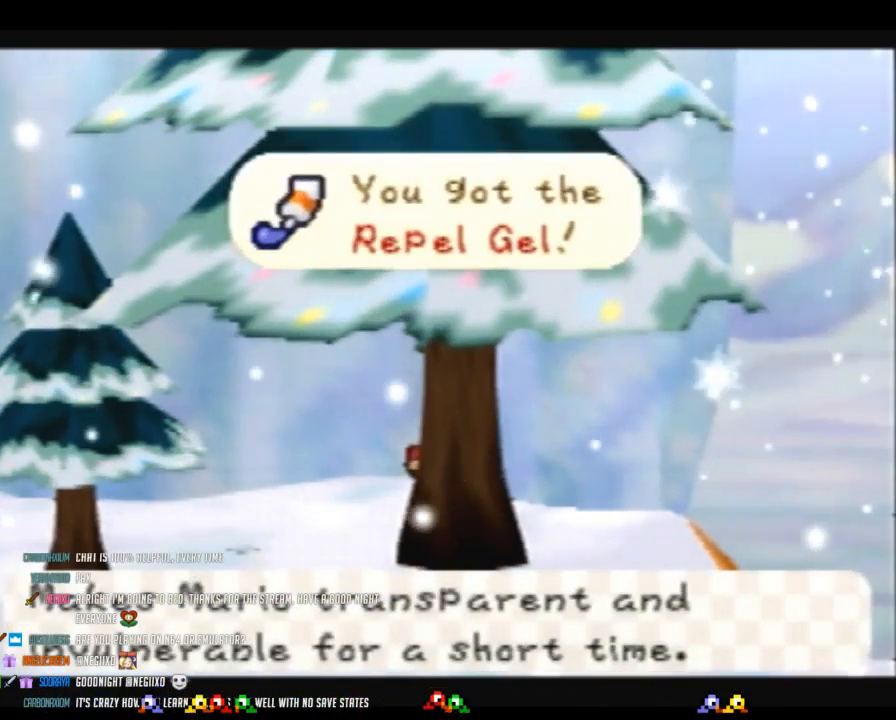
{"buttons": [], "left_stick": "down-left", "events": [[83, "A", "down"], [150, "A", "up"]]}
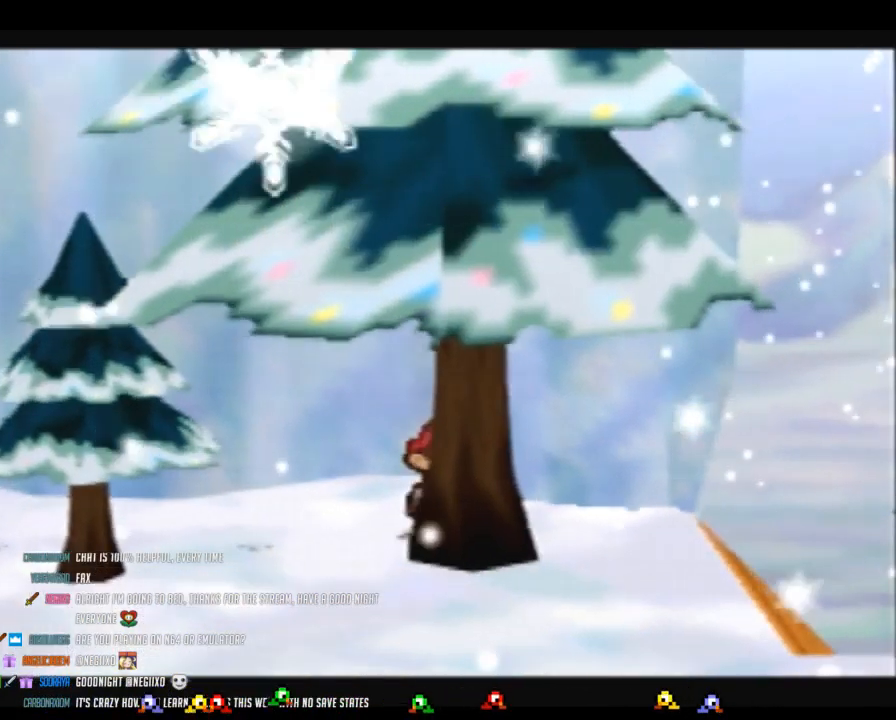
{"buttons": [], "left_stick": "down-left", "events": [[83, "Z", "down"], [483, "Z", "up"]]}
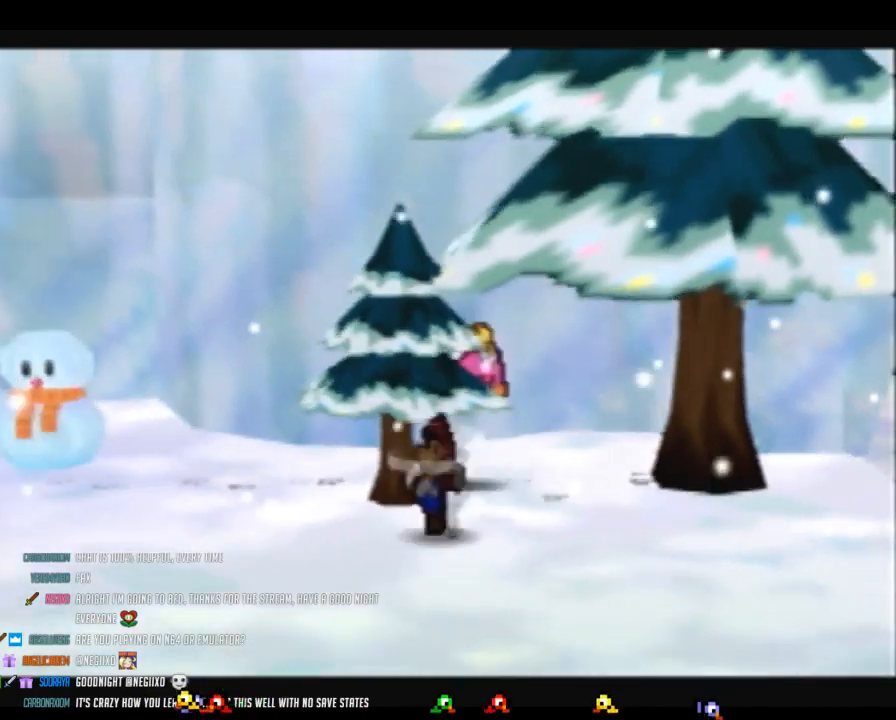
{"buttons": ["Z"], "left_stick": "down-left", "events": [[83, "A", "down"], [117, "A", "up"], [450, "Z", "down"]]}
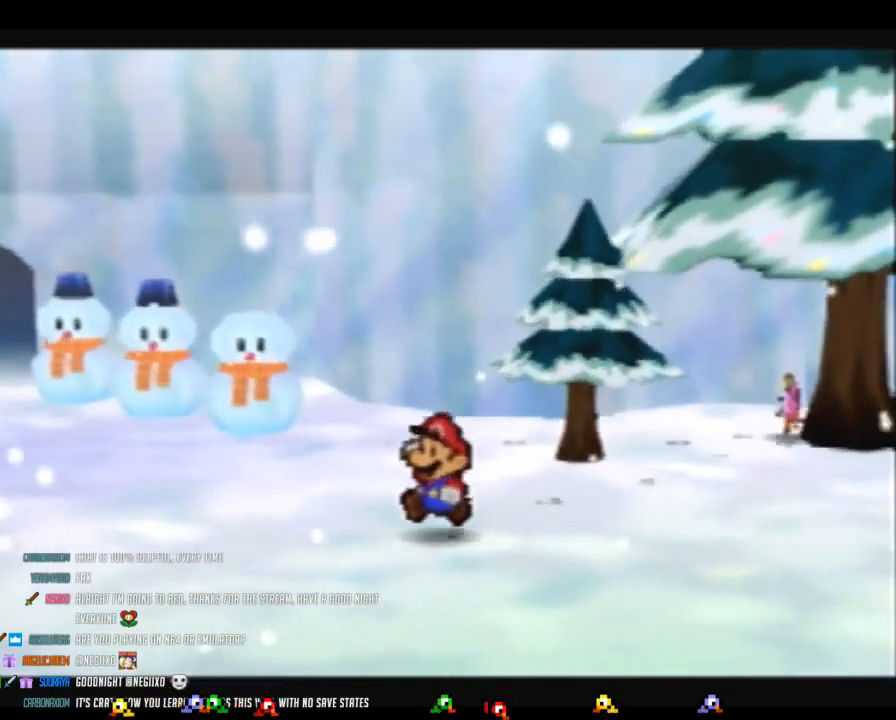
{"buttons": [], "left_stick": "down-left", "events": [[400, "A", "down"], [433, "Z", "up"], [450, "A", "up"]]}
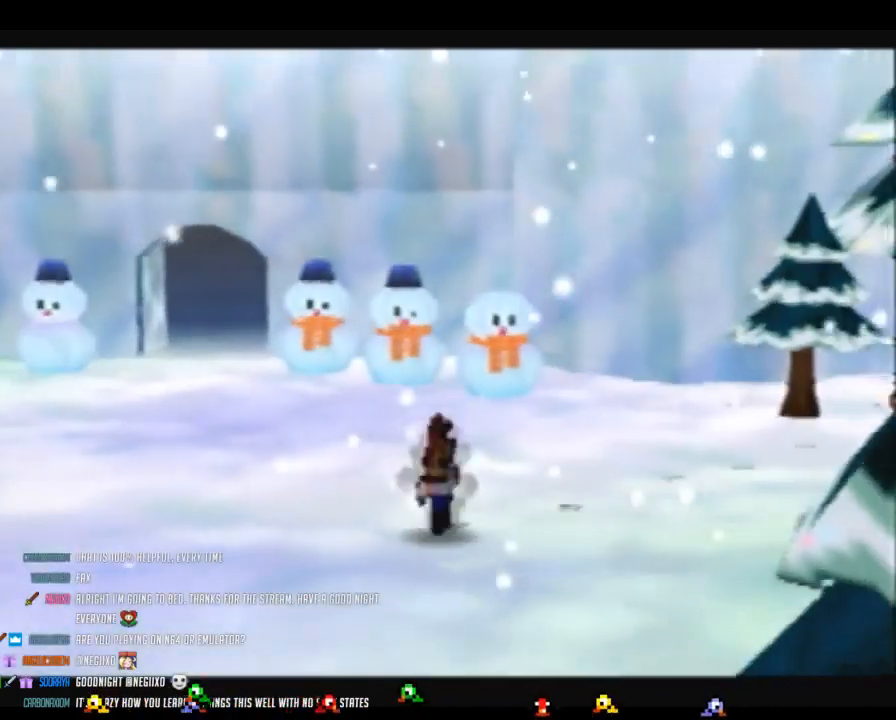
{"buttons": ["Z"], "left_stick": "down-left", "events": [[333, "Z", "down"]]}
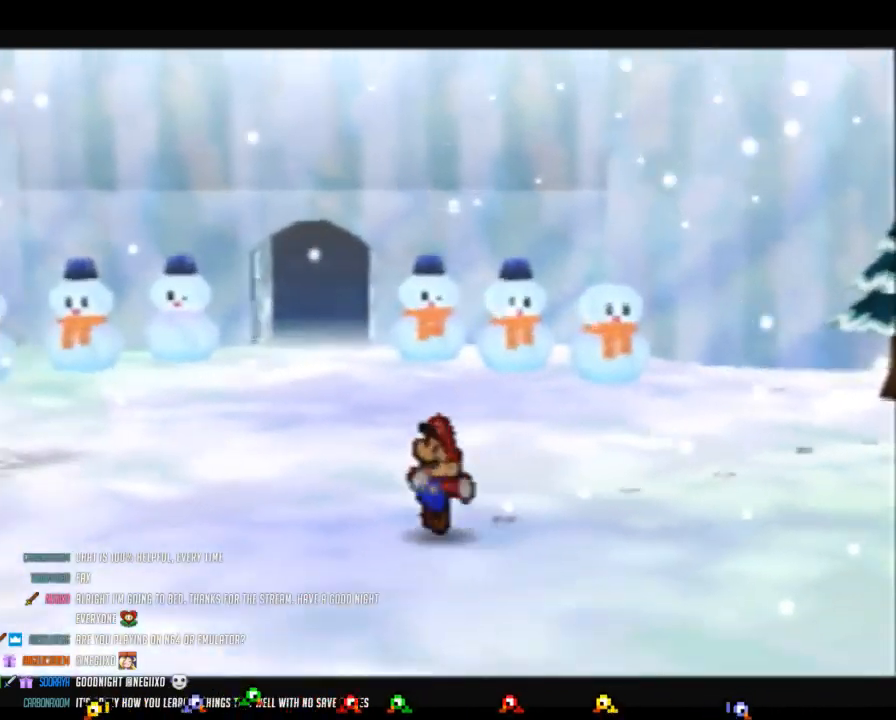
{"buttons": [], "left_stick": "down-left", "events": [[233, "A", "down"], [267, "Z", "up"], [300, "A", "up"]]}